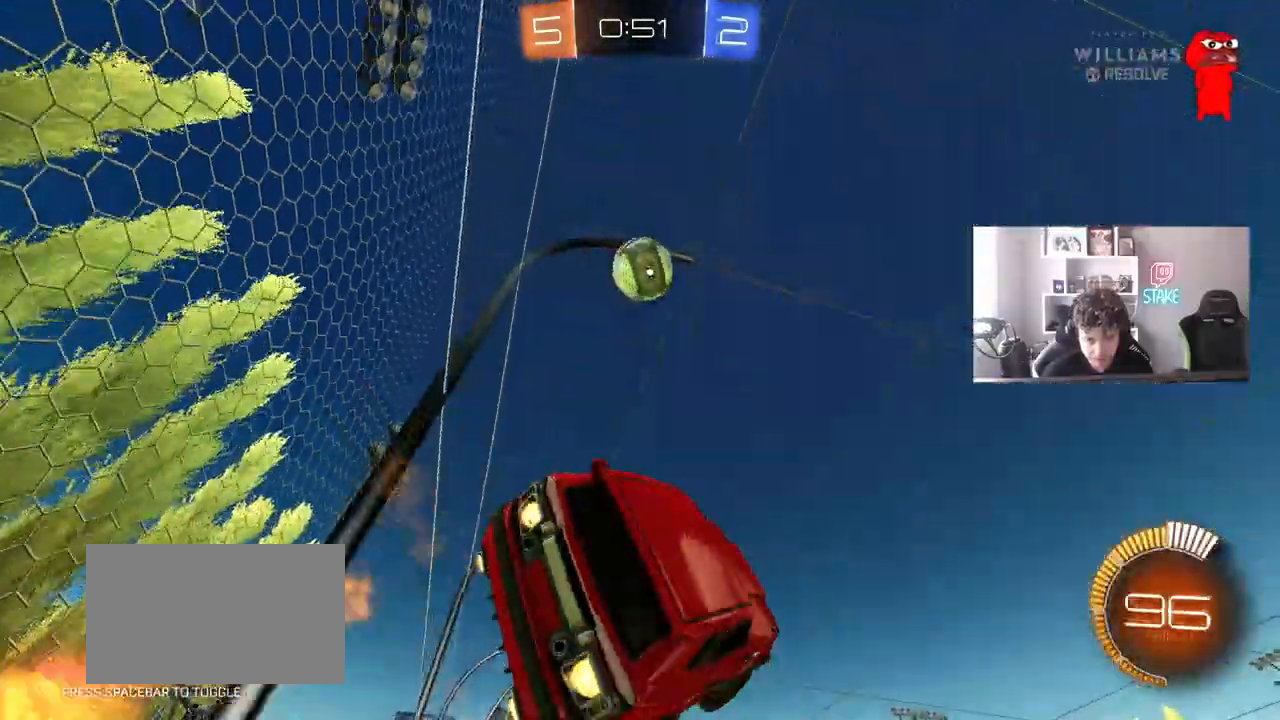
Gameplay with keyboard and mouse; each line is a JSON object with the keys and mouse buttons held at the frame after it. "events" lists presses ("down") and releases ("up") of "1", "2", "3", "4", "5", "a", "alt", "c", "caps_lock", "ctrl", "d", "e", "f", "g", "q", "r", "s", "shift", "space", "t", "tab", "v", "w", "x", "z", "mouse_left", "mouse_wheel" and "mouse_right" between this image and that frame as [ms after this image, input, new state], when the widget could be followed in between. "mouse_left", "mouse_wheel", "mouse_right" = the "left", "wheel", "right" buttons of the "mouse" list. No other keys are recorded. "wheel" means that the mouse wheel is clicked or scrolled. "mouse_move" is the direction in which the mouse moves at that frame (one of eight, or "still"), when it could be read.
{"keys": ["a", "shift"], "mouse": ["left"], "mouse_move": "still", "events": [[100, "mouse_left", "up"], [200, "mouse_left", "down"], [467, "s", "up"]]}
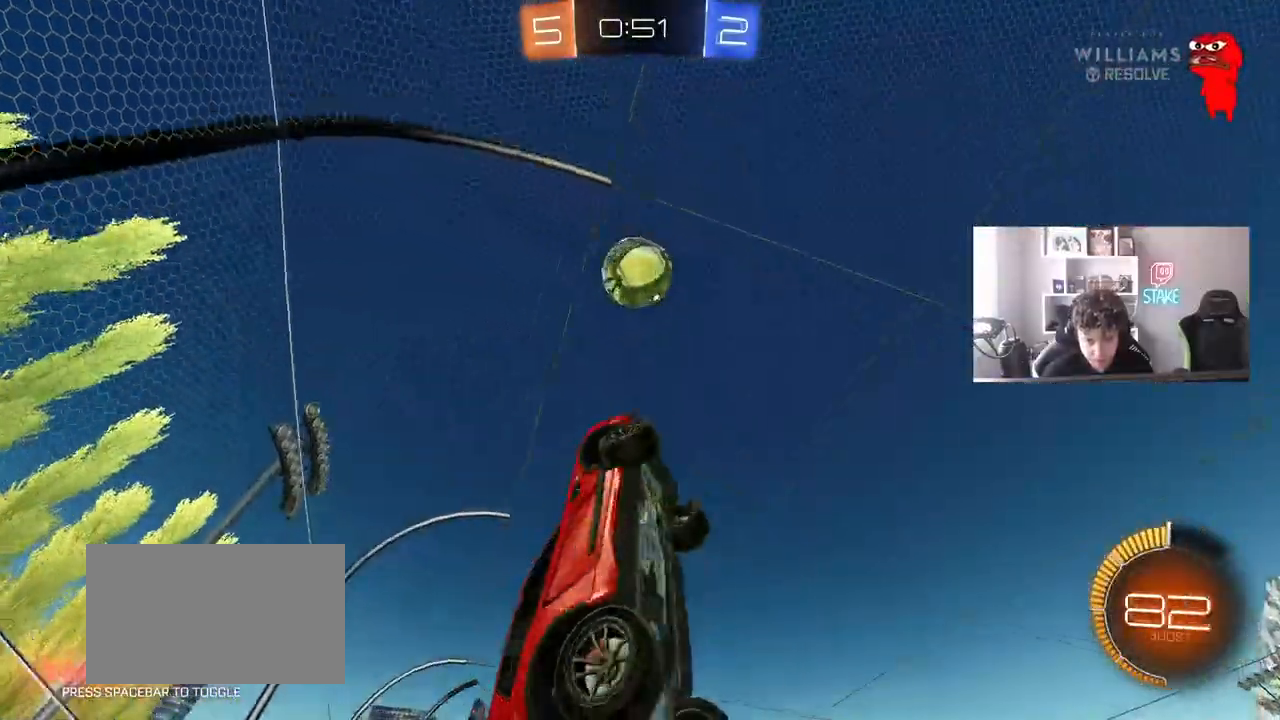
{"keys": ["a"], "mouse": ["left"], "mouse_move": "still", "events": [[67, "w", "down"], [117, "mouse_left", "up"], [117, "w", "up"], [250, "w", "down"], [433, "mouse_left", "down"], [433, "shift", "up"], [483, "w", "up"]]}
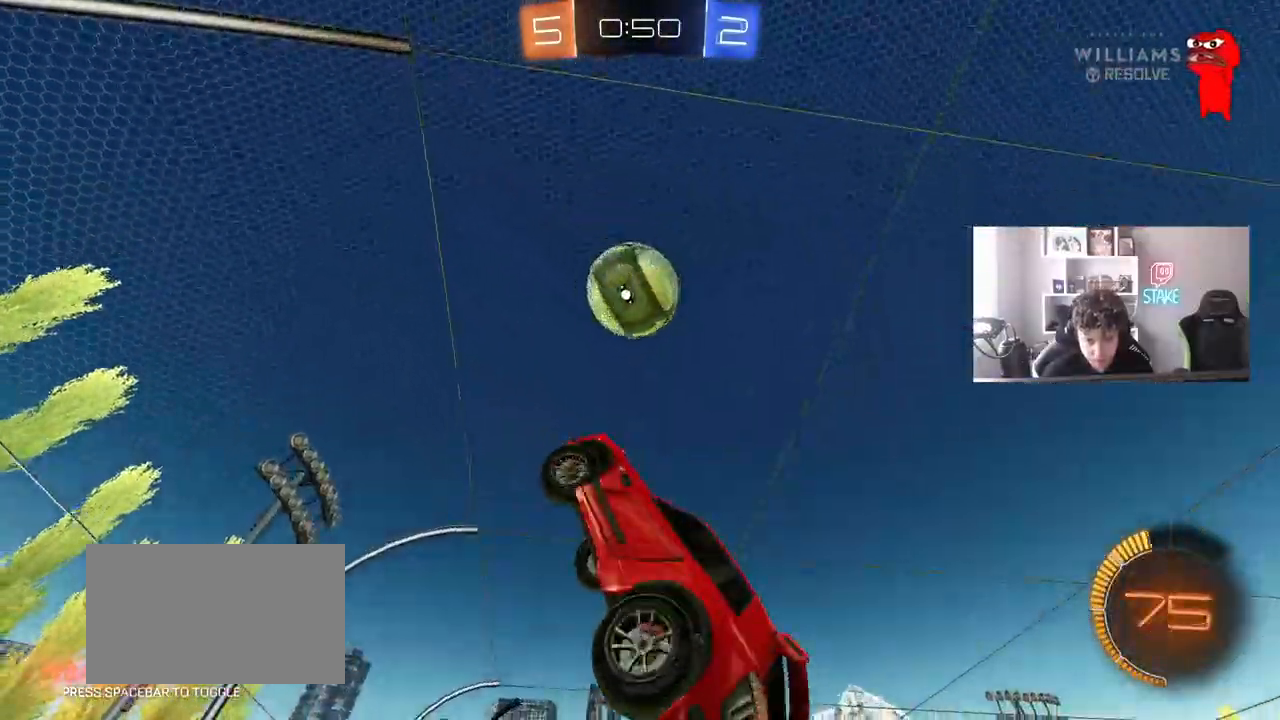
{"keys": ["a", "shift", "w"], "mouse": ["left"], "mouse_move": "still", "events": [[33, "shift", "down"], [83, "s", "down"], [167, "s", "up"], [267, "mouse_left", "up"], [317, "shift", "up"], [317, "w", "down"], [500, "mouse_left", "down"], [500, "shift", "down"]]}
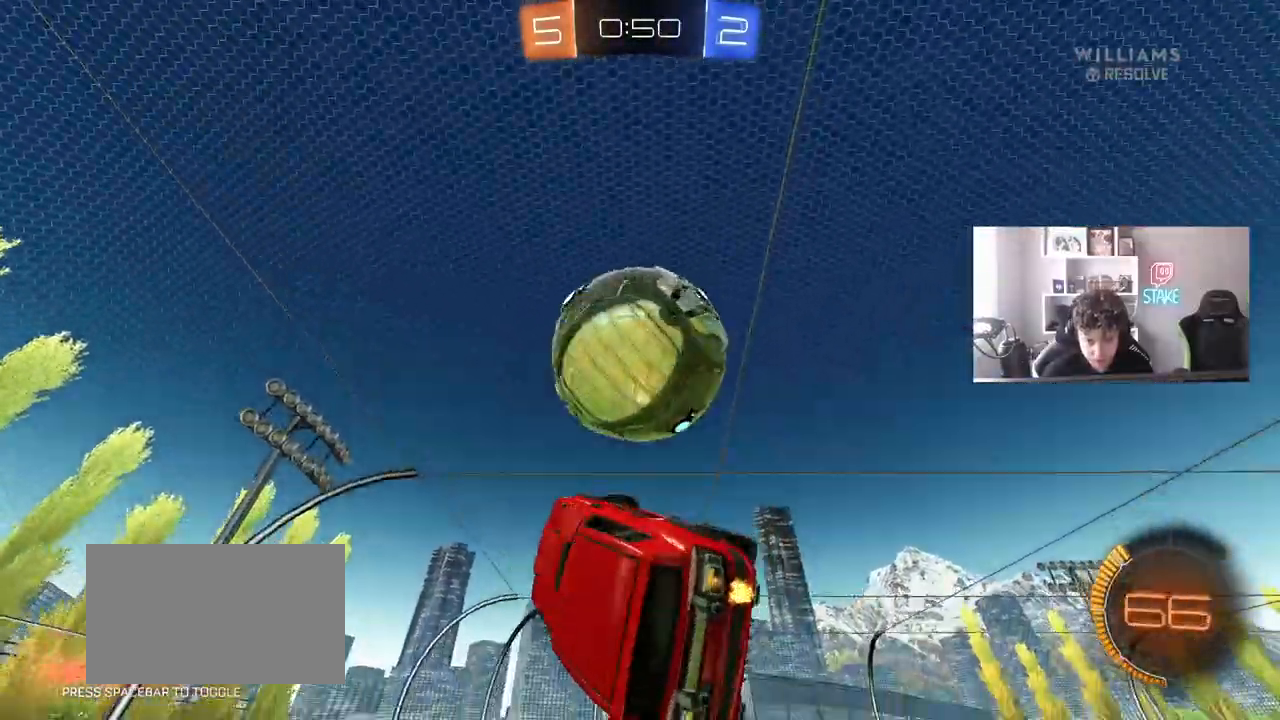
{"keys": ["a", "shift", "w"], "mouse": ["left"], "mouse_move": "still", "events": [[100, "w", "up"], [183, "s", "down"], [383, "s", "up"], [467, "w", "down"]]}
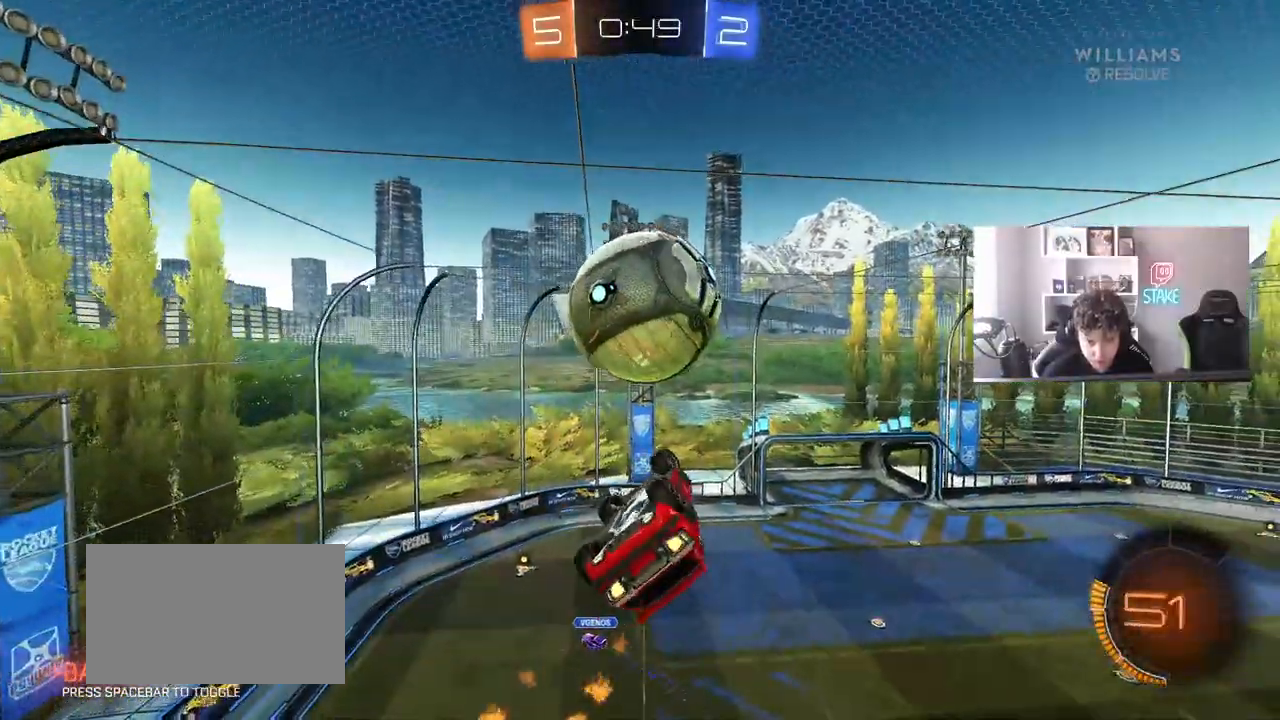
{"keys": ["a", "s", "shift"], "mouse": [], "mouse_move": "still", "events": [[17, "mouse_left", "up"], [17, "shift", "up"], [67, "w", "up"], [117, "mouse_left", "down"], [167, "s", "down"], [167, "shift", "down"], [200, "mouse_left", "up"], [300, "s", "up"], [400, "s", "down"]]}
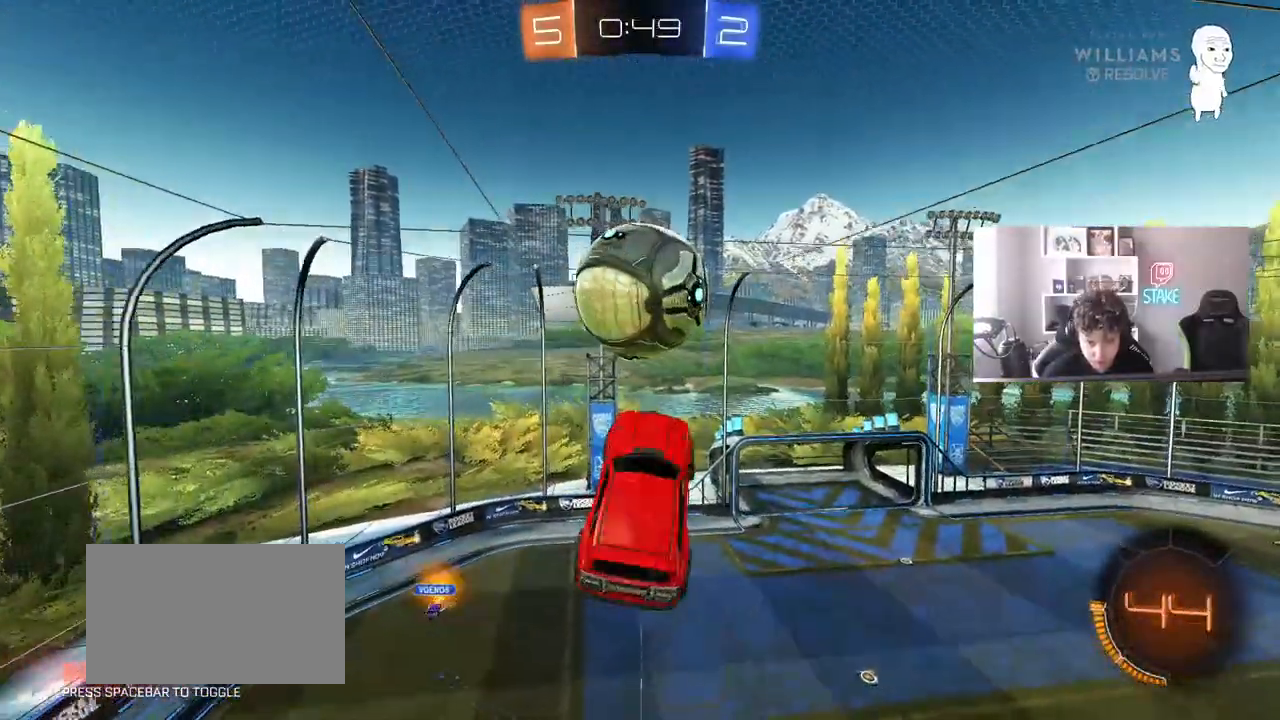
{"keys": ["a", "s"], "mouse": ["left"], "mouse_move": "still", "events": [[33, "s", "up"], [267, "mouse_left", "down"], [417, "shift", "up"], [500, "s", "down"]]}
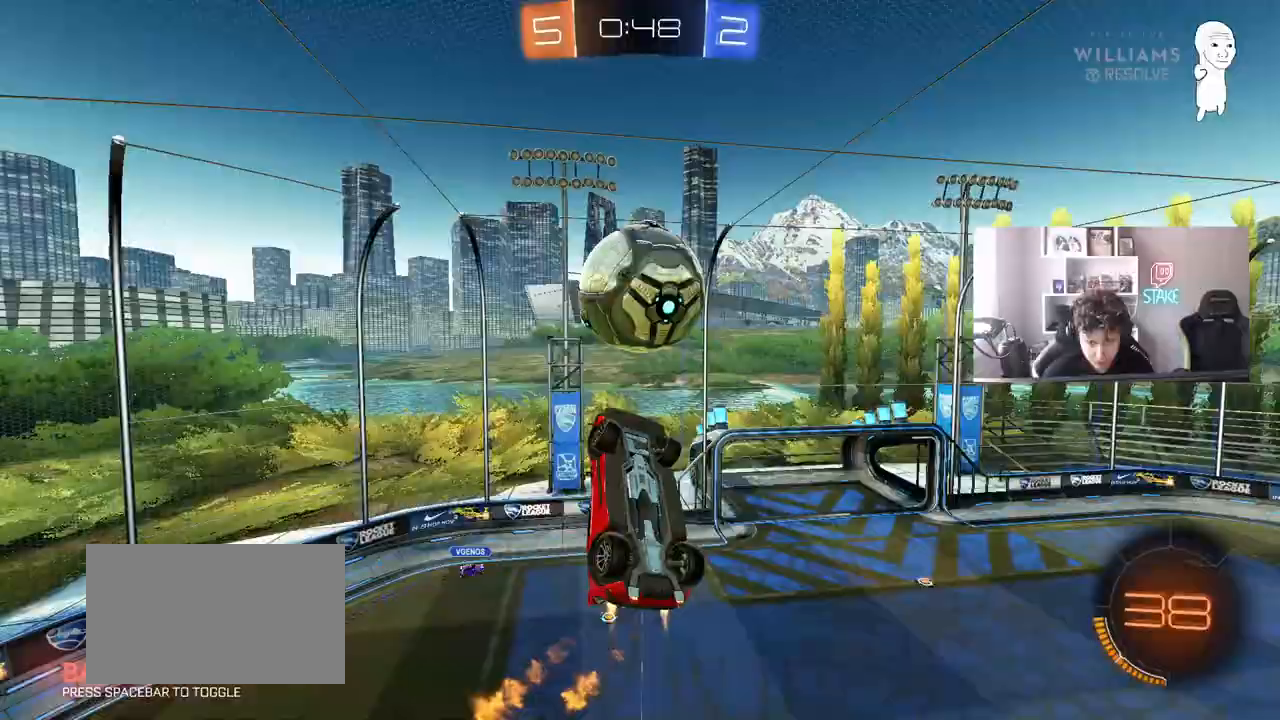
{"keys": [], "mouse": ["left"], "mouse_move": "still", "events": [[50, "a", "up"], [50, "mouse_left", "up"], [100, "mouse_left", "down"], [100, "s", "up"], [283, "s", "down"], [433, "a", "down"], [433, "s", "up"], [467, "a", "up"]]}
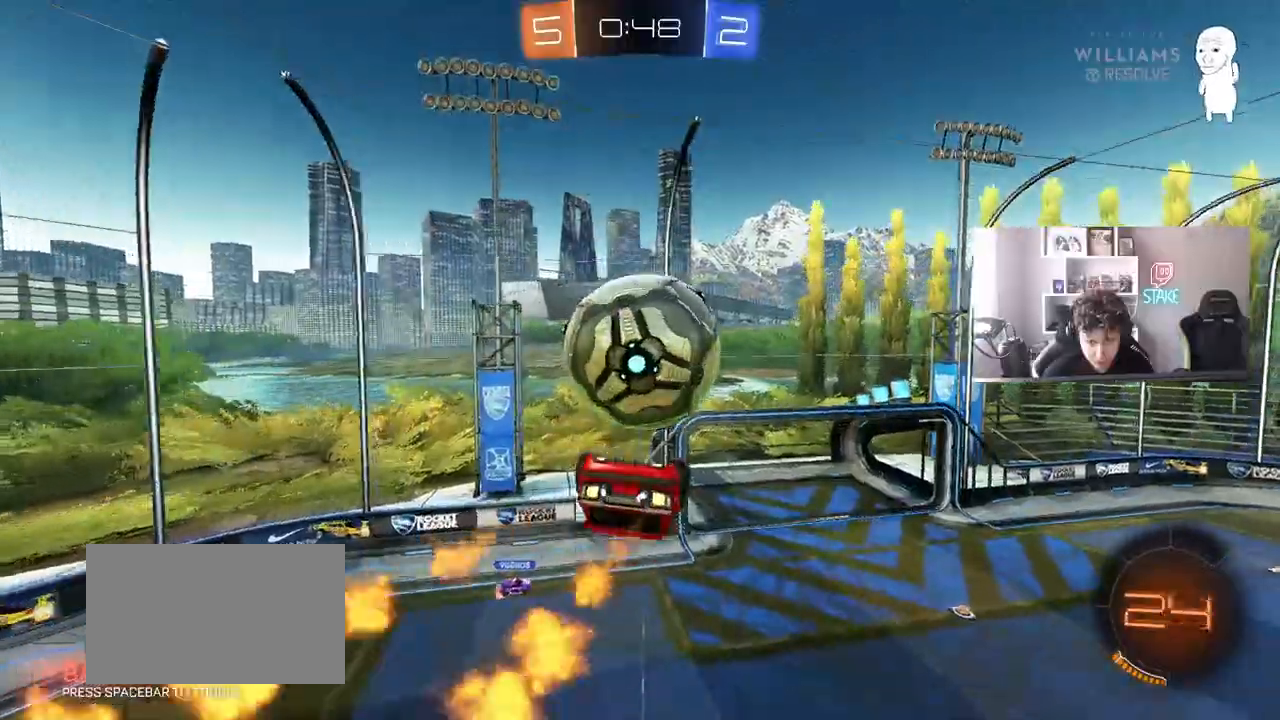
{"keys": ["d", "s", "shift"], "mouse": ["right"], "mouse_move": "still", "events": [[17, "d", "down"], [117, "d", "up"], [117, "mouse_left", "up"], [250, "w", "down"], [300, "mouse_right", "down"], [450, "w", "up"], [483, "d", "down"], [483, "s", "down"], [483, "shift", "down"]]}
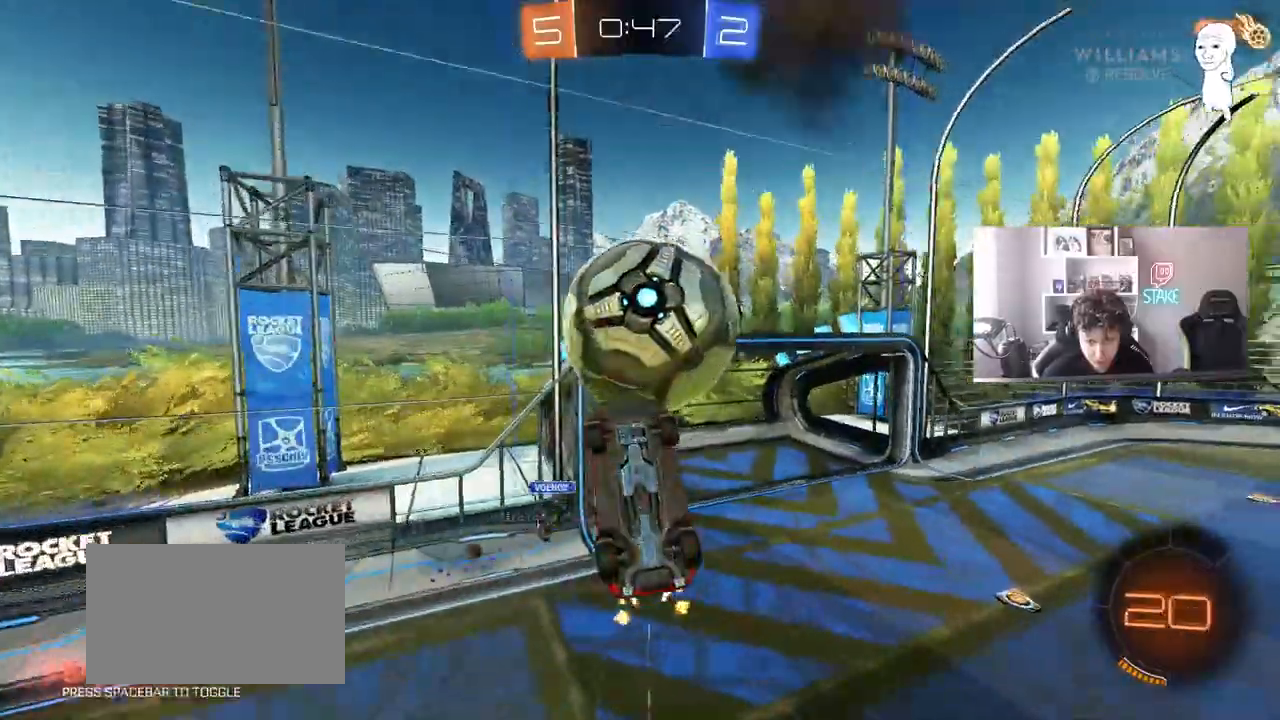
{"keys": ["d", "shift", "w"], "mouse": [], "mouse_move": "still", "events": [[83, "mouse_right", "up"], [417, "s", "up"], [500, "w", "down"]]}
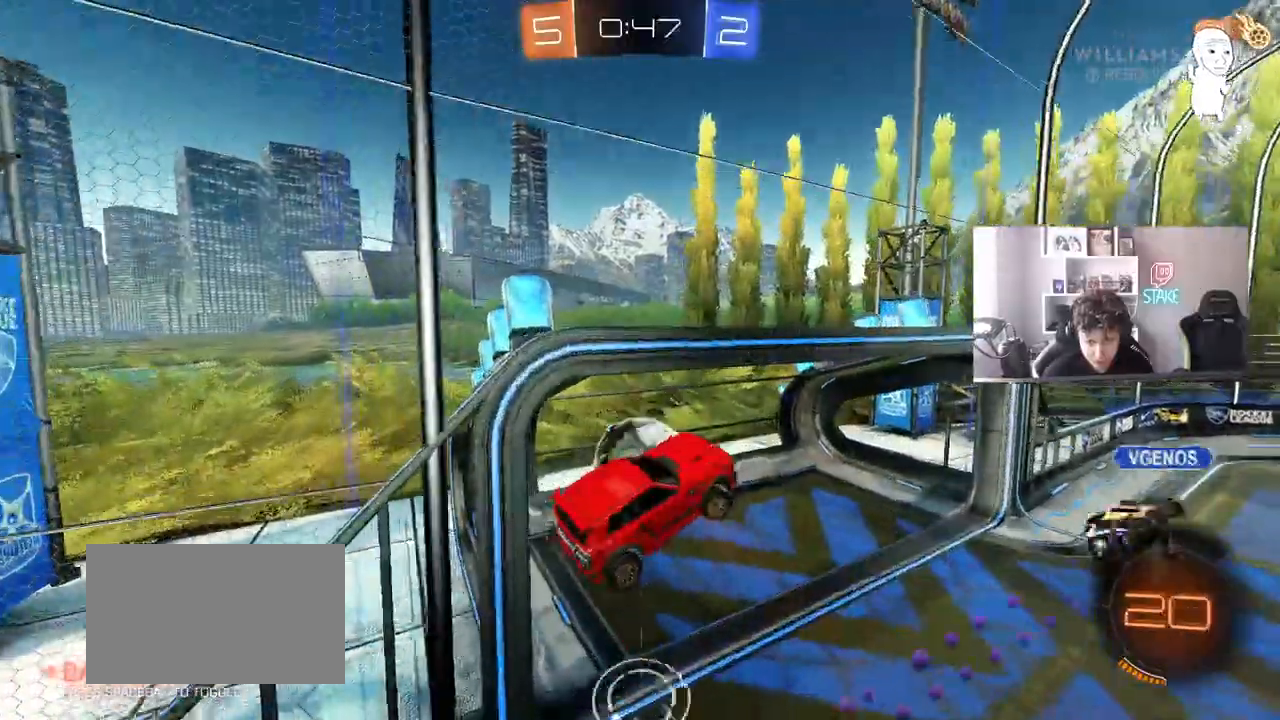
{"keys": ["shift", "w"], "mouse": [], "mouse_move": "still", "events": [[200, "space", "down"], [233, "shift", "up"], [383, "shift", "down"], [433, "space", "up"], [467, "d", "up"]]}
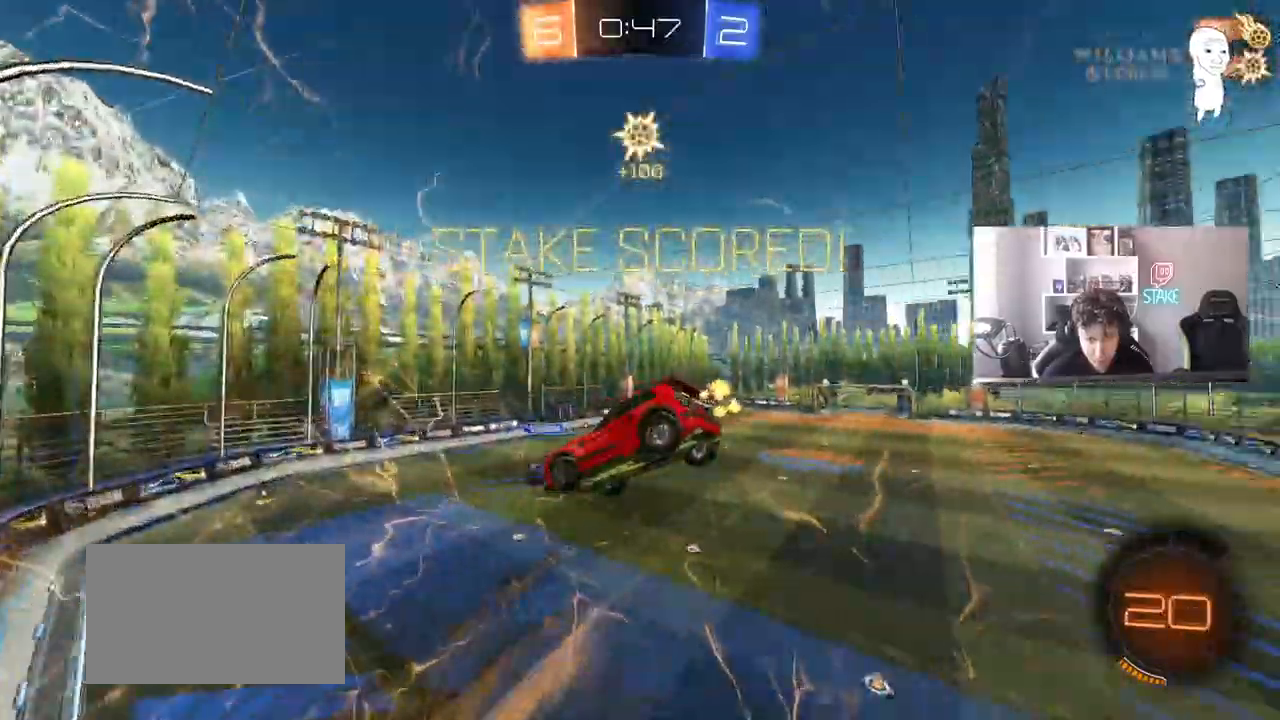
{"keys": ["a", "shift", "w"], "mouse": [], "mouse_move": "still", "events": [[17, "a", "down"]]}
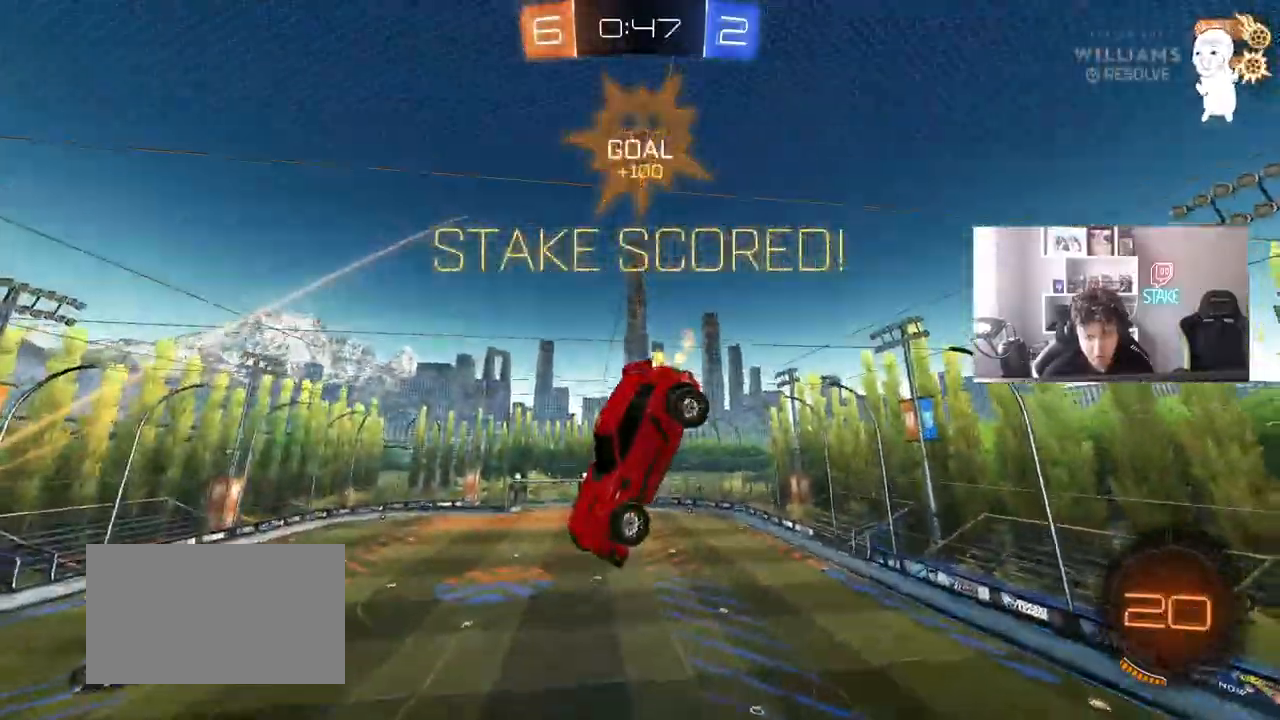
{"keys": ["shift"], "mouse": ["left"], "mouse_move": "still", "events": [[217, "d", "down"], [267, "a", "up"], [317, "d", "up"], [317, "mouse_left", "down"], [367, "w", "up"]]}
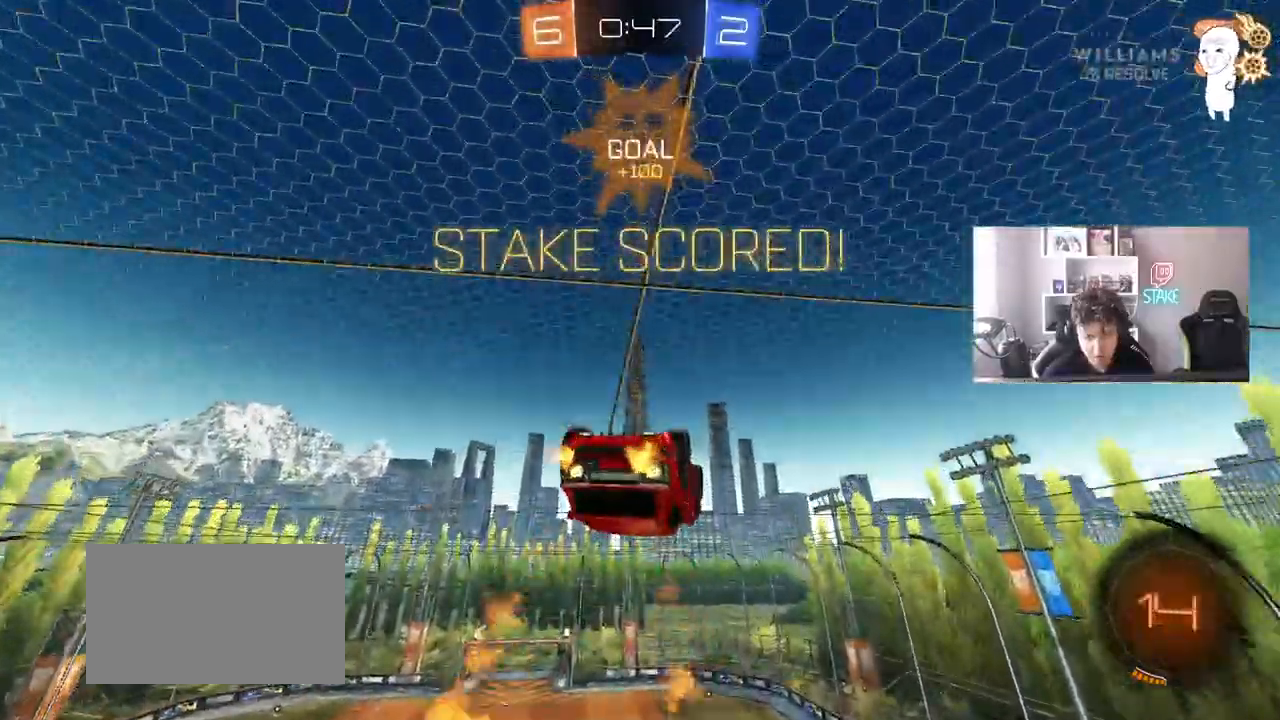
{"keys": [], "mouse": ["left"], "mouse_move": "still", "events": [[50, "a", "down"], [50, "s", "down"], [50, "shift", "up"], [183, "a", "up"], [233, "d", "down"], [283, "mouse_right", "down"], [283, "s", "up"], [433, "d", "up"], [433, "mouse_right", "up"]]}
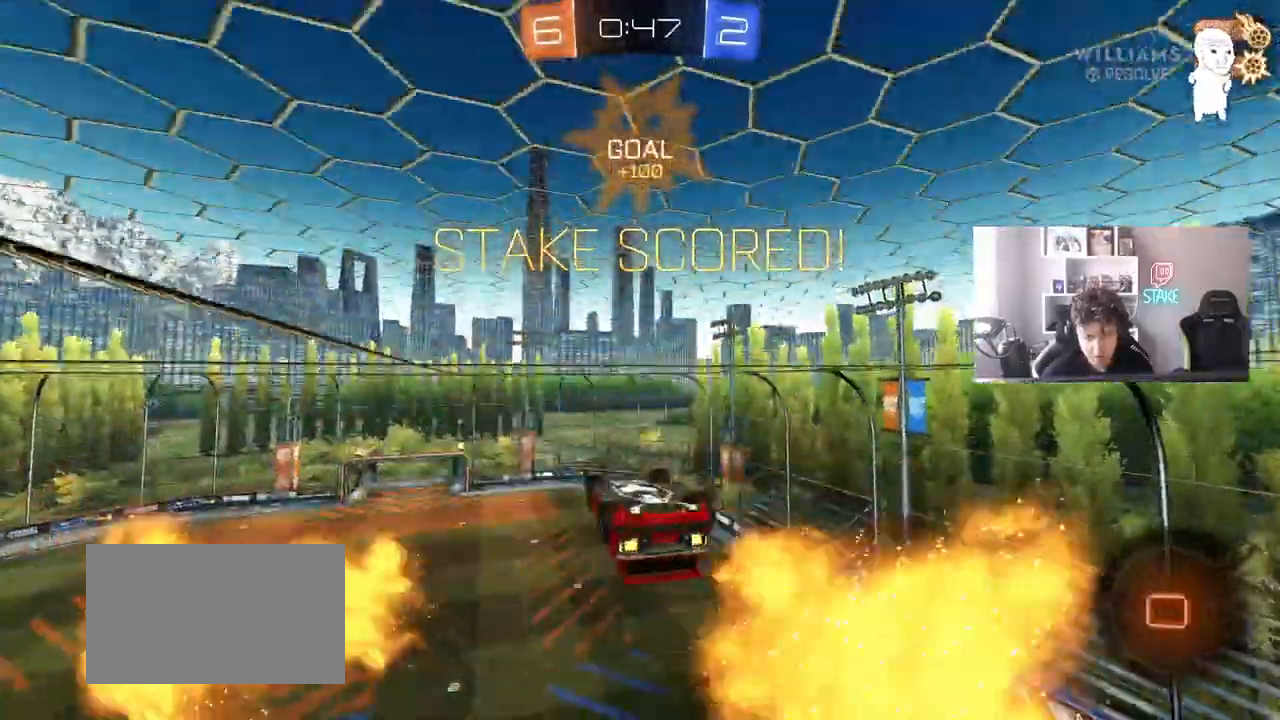
{"keys": ["a", "s", "shift"], "mouse": [], "mouse_move": "still", "events": [[17, "shift", "down"], [17, "w", "down"], [167, "mouse_right", "down"], [200, "a", "down"], [200, "s", "down"], [200, "w", "up"], [250, "mouse_left", "up"], [250, "mouse_right", "up"]]}
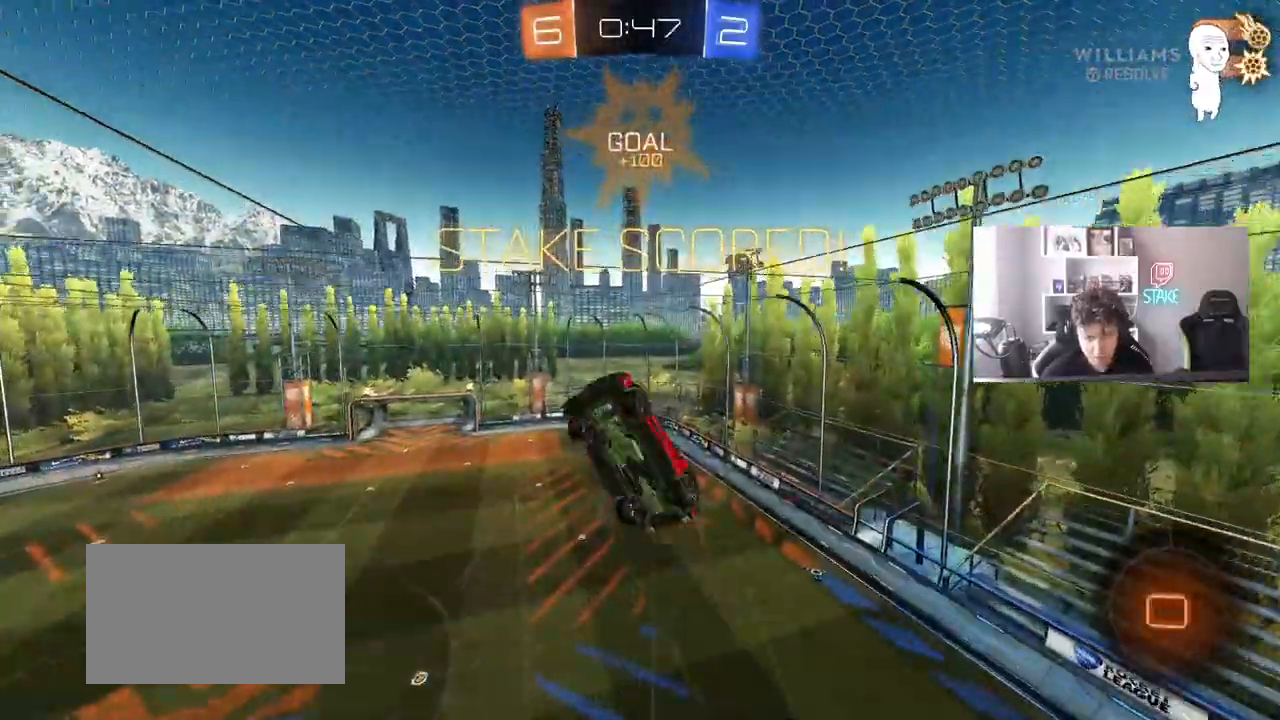
{"keys": ["d", "w"], "mouse": [], "mouse_move": "still", "events": [[167, "s", "up"], [317, "w", "down"], [417, "d", "down"], [450, "a", "up"], [450, "shift", "up"]]}
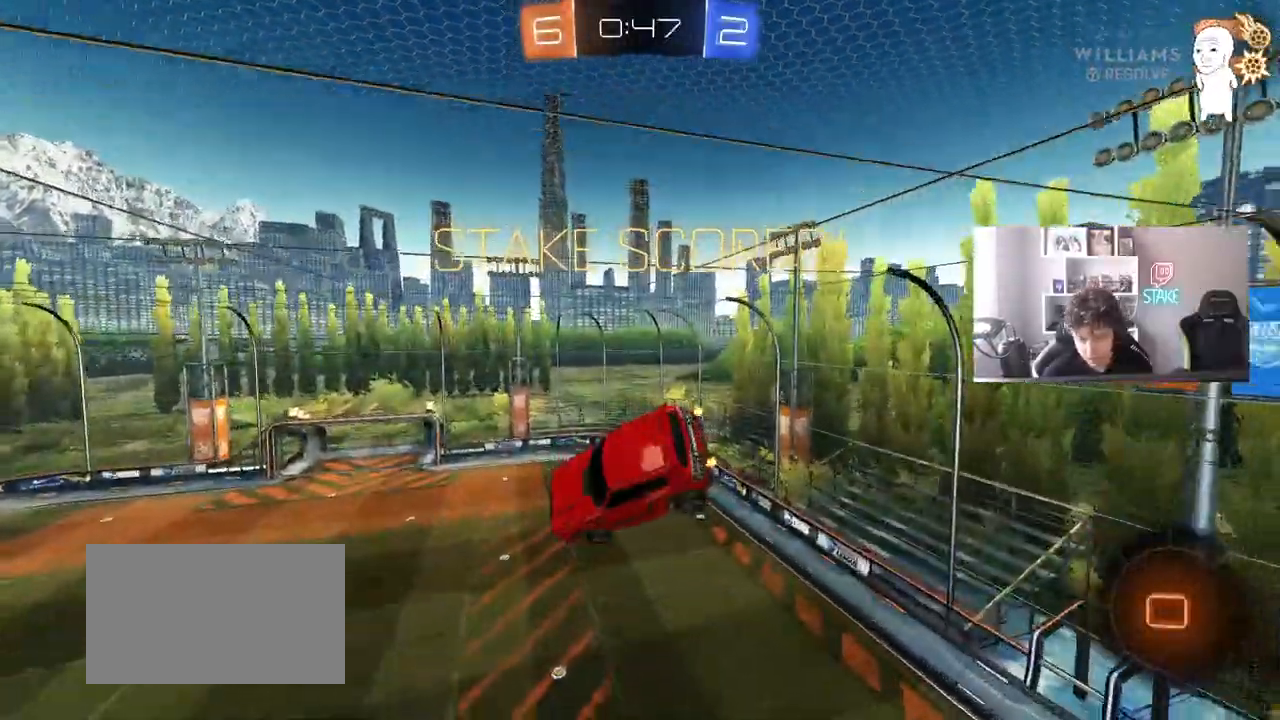
{"keys": [], "mouse": [], "mouse_move": "still", "events": [[50, "w", "up"], [100, "q", "down"], [150, "a", "down"], [283, "d", "up"], [467, "a", "up"], [467, "q", "up"]]}
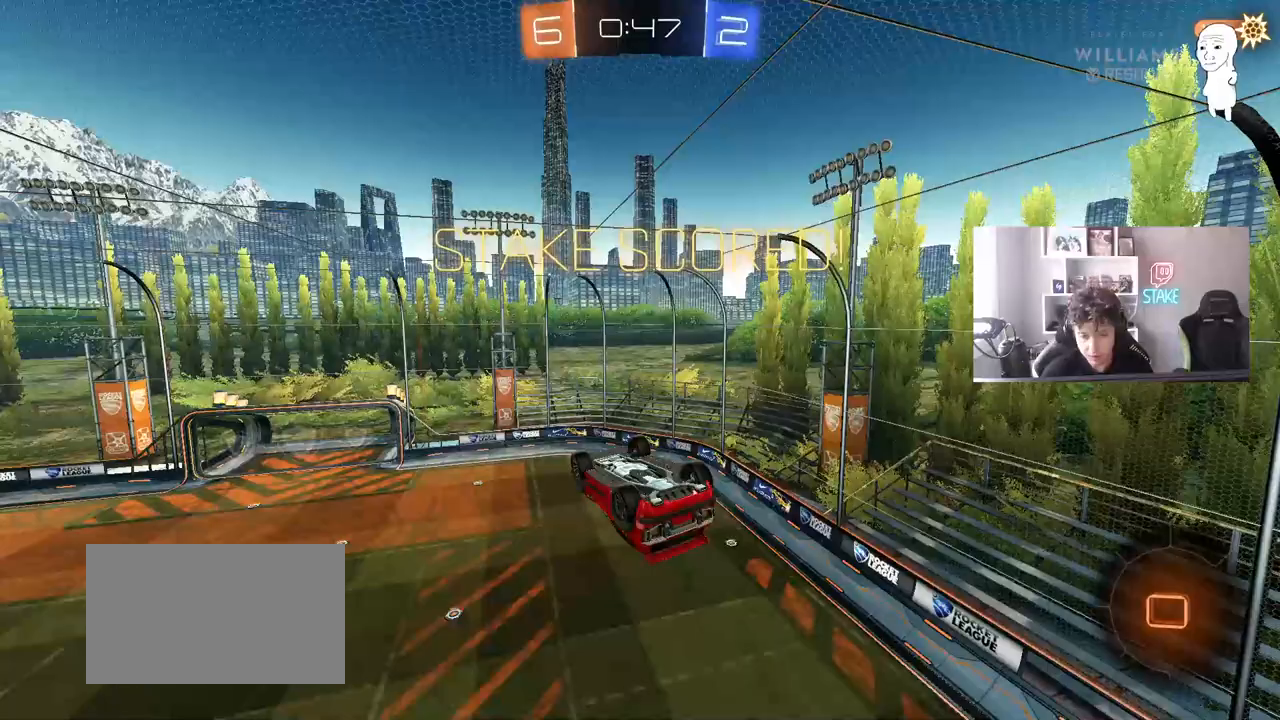
{"keys": [], "mouse": [], "mouse_move": "still", "events": [[117, "tab", "down"], [400, "tab", "up"]]}
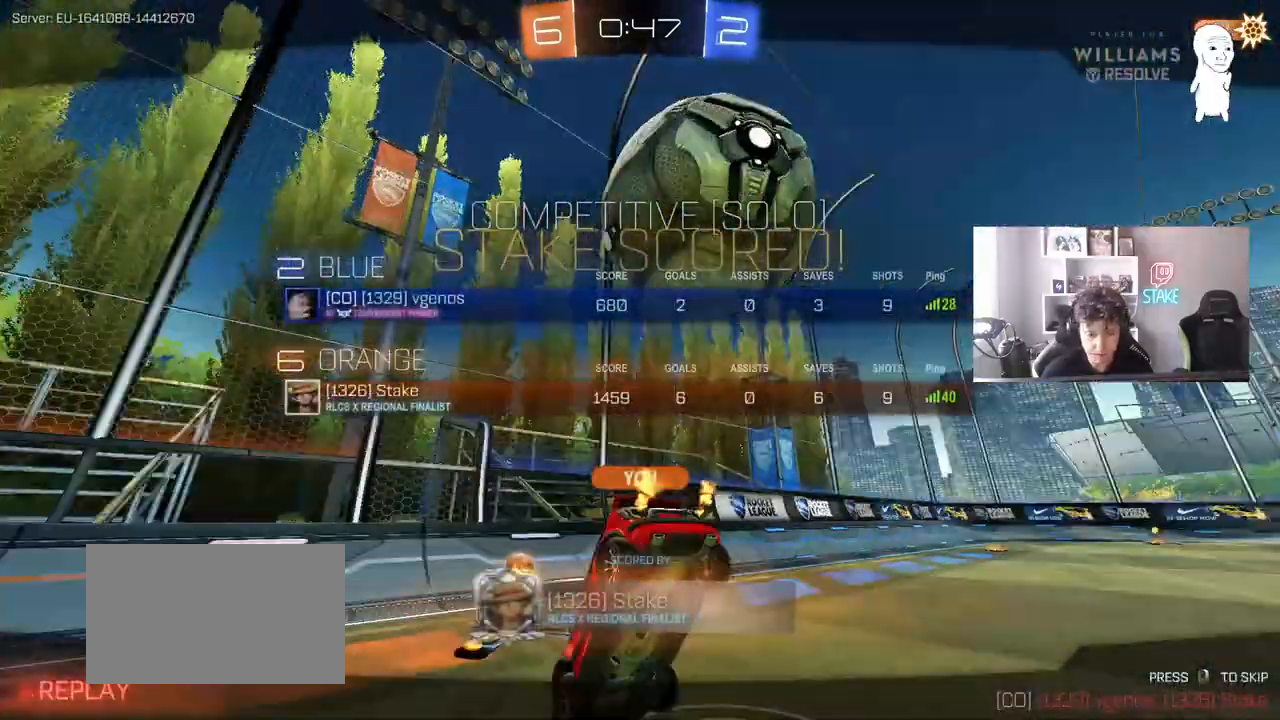
{"keys": [], "mouse": [], "mouse_move": "still", "events": [[83, "mouse_right", "down"], [317, "mouse_right", "up"]]}
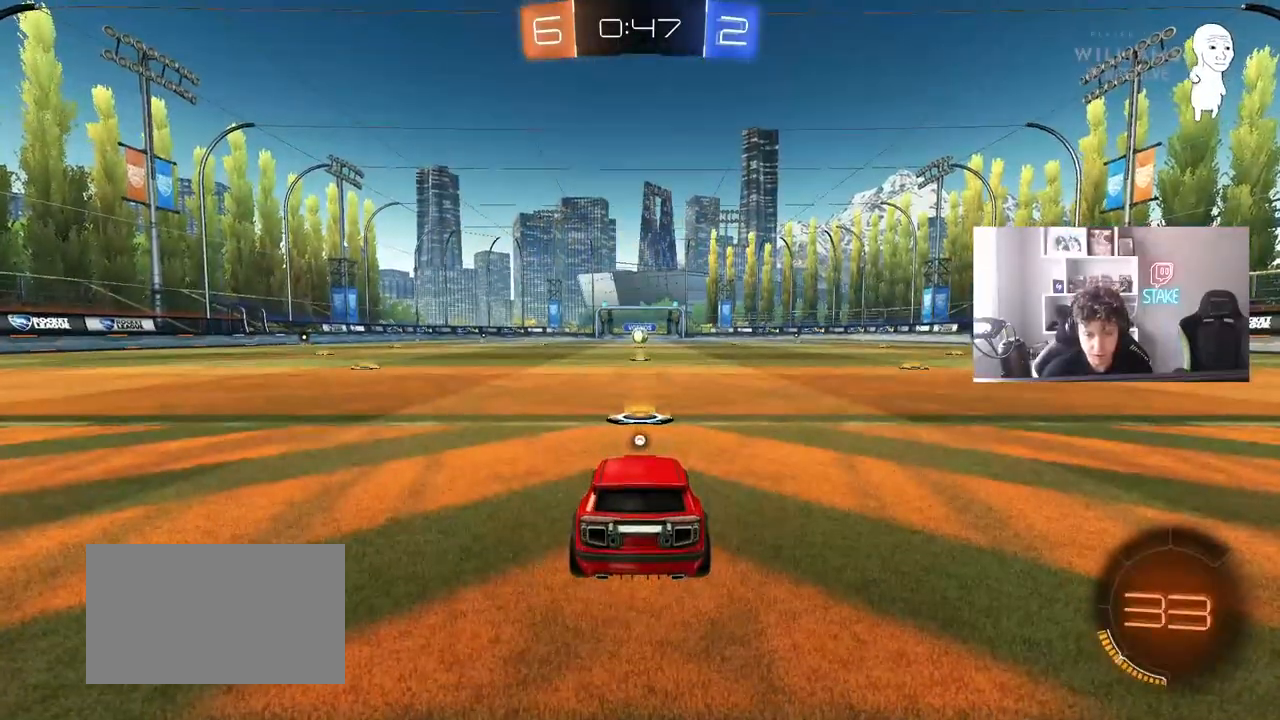
{"keys": ["z"], "mouse": [], "mouse_move": "still", "events": [[150, "mouse_wheel", "down"], [150, "tab", "down"], [283, "mouse_wheel", "up"], [333, "tab", "up"], [467, "z", "down"]]}
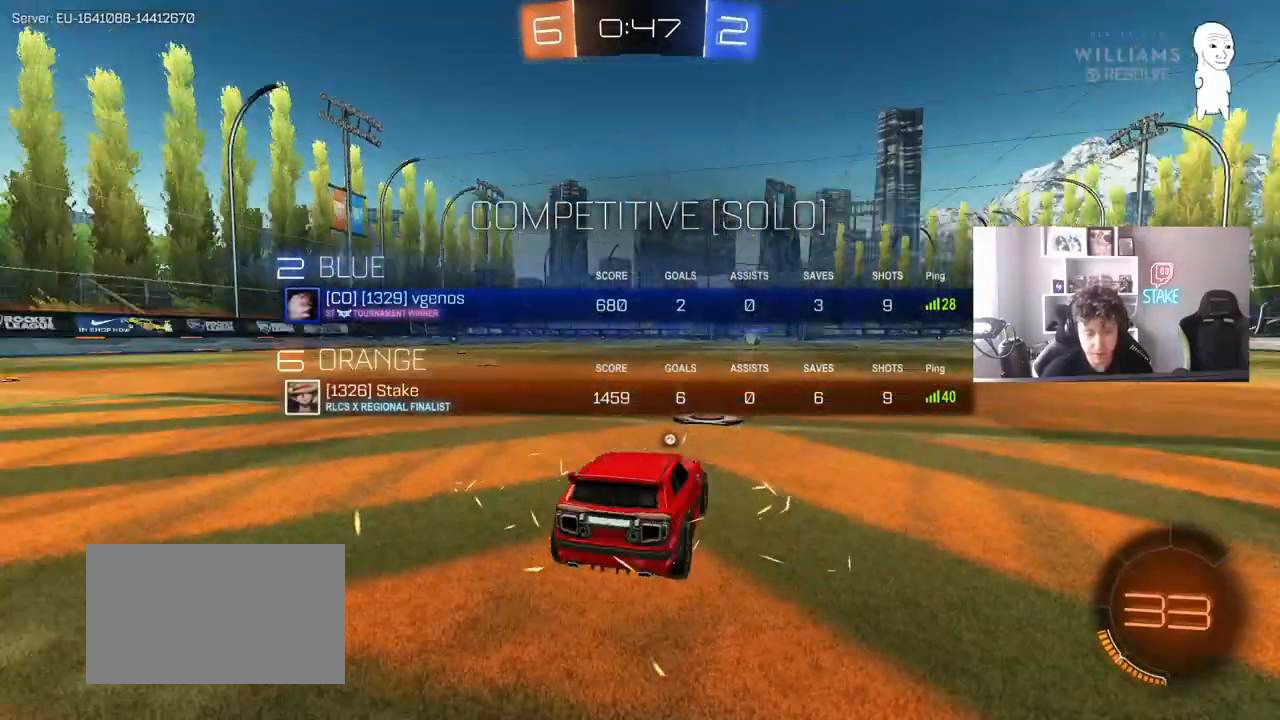
{"keys": [], "mouse": [], "mouse_move": "still", "events": [[67, "x", "down"], [117, "z", "up"], [167, "x", "up"], [300, "tab", "down"], [433, "tab", "up"]]}
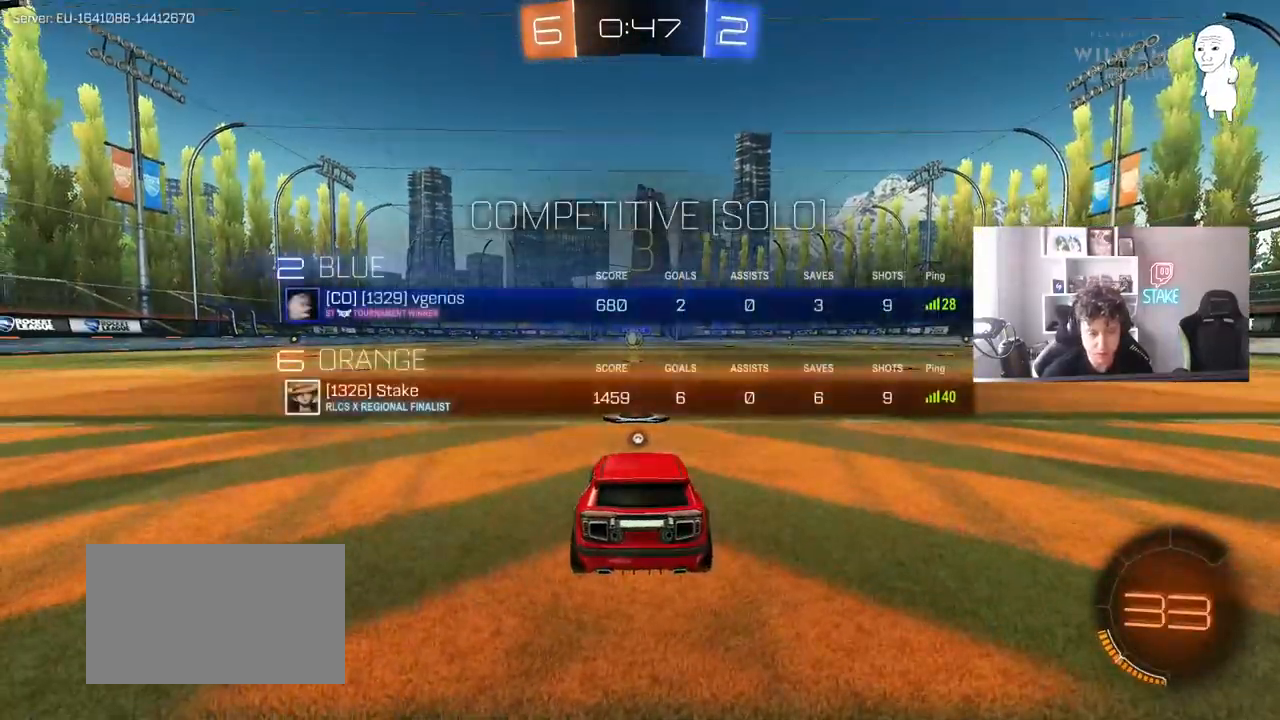
{"keys": [], "mouse": [], "mouse_move": "still", "events": [[83, "z", "down"], [133, "x", "down"], [267, "x", "up"], [267, "z", "up"]]}
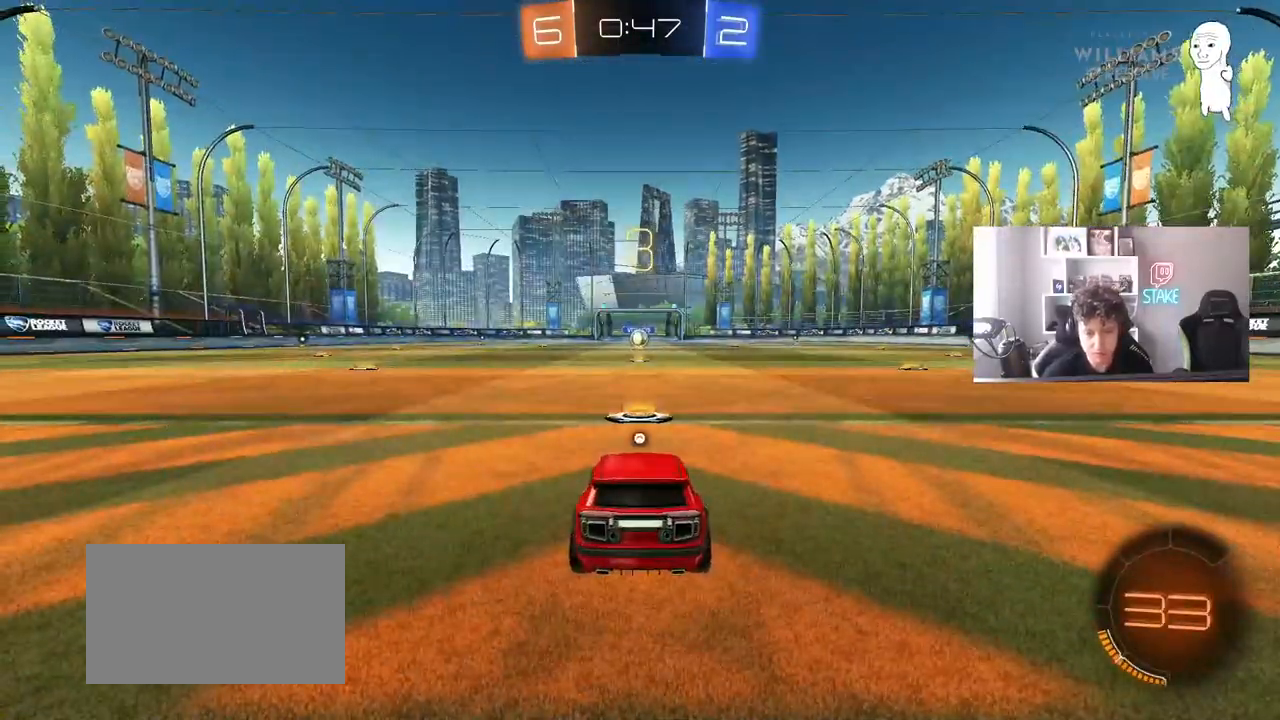
{"keys": ["w"], "mouse": ["left"], "mouse_move": "up-right", "events": [[50, "tab", "down"], [333, "mouse_left", "down"], [383, "w", "down"], [467, "tab", "up"]]}
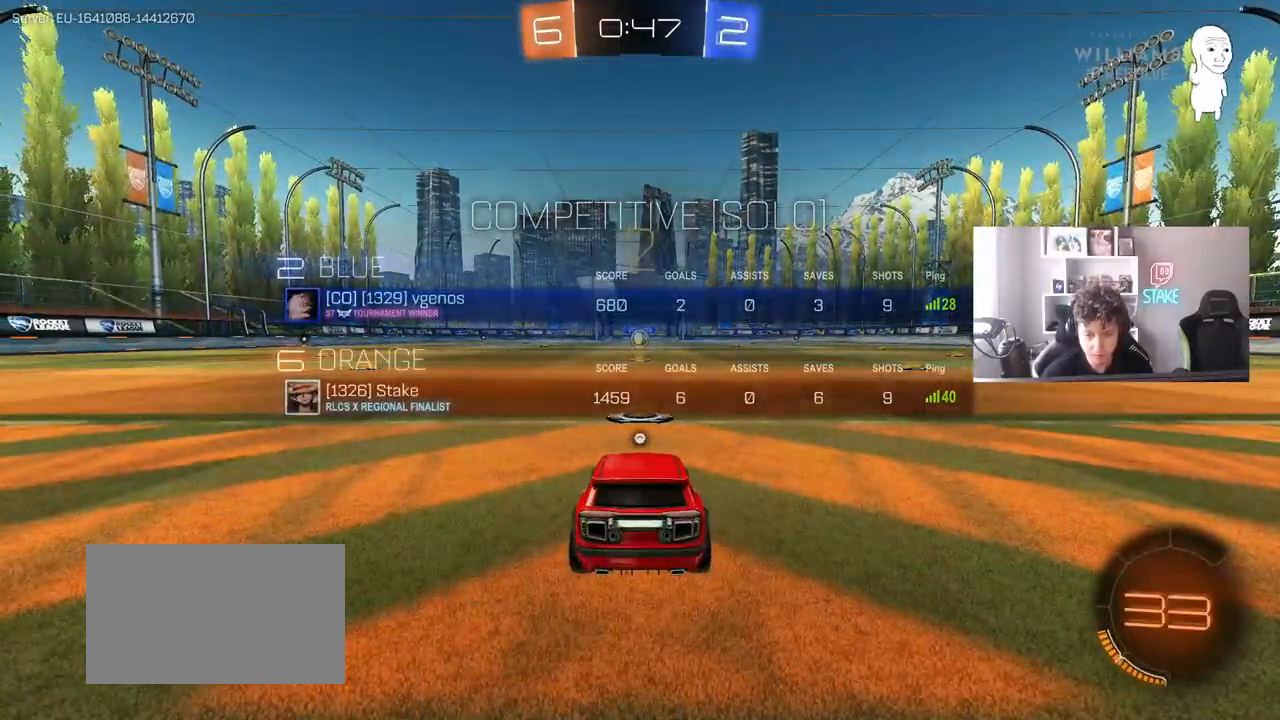
{"keys": ["w"], "mouse": ["left"], "mouse_move": "down-right", "events": [[117, "space", "down"], [250, "space", "up"]]}
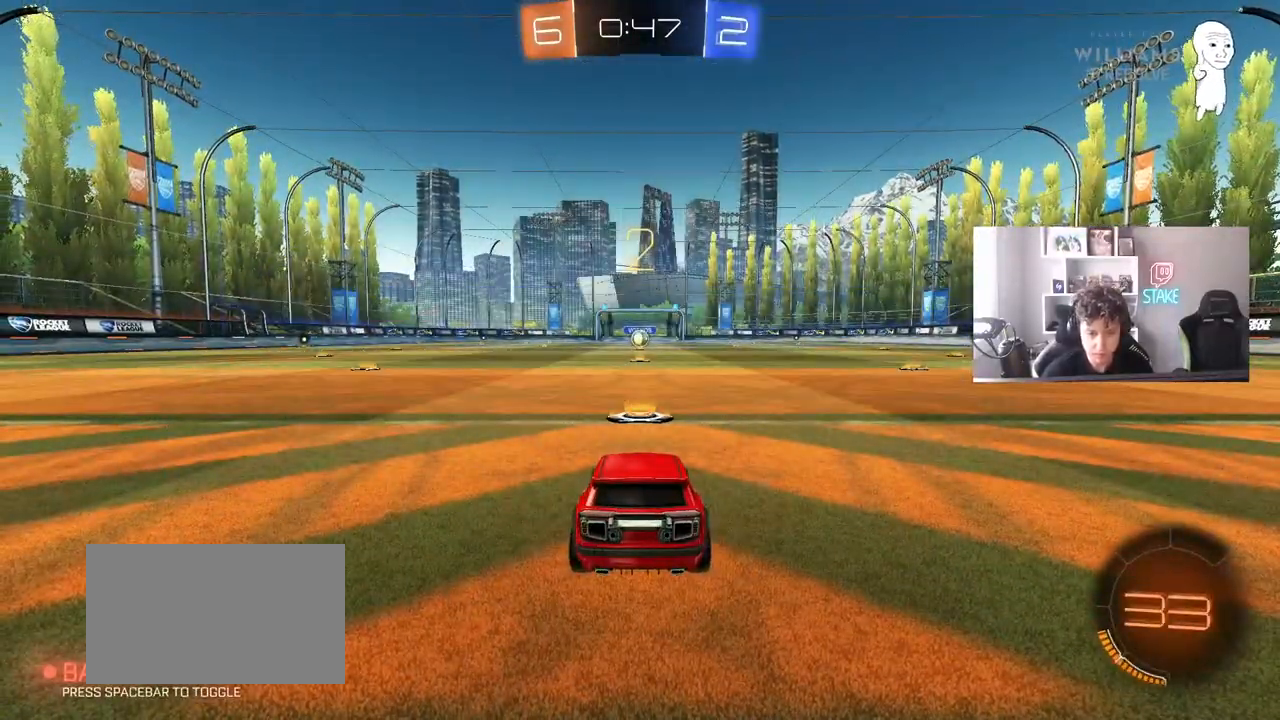
{"keys": ["w"], "mouse": ["left"], "mouse_move": "left", "events": []}
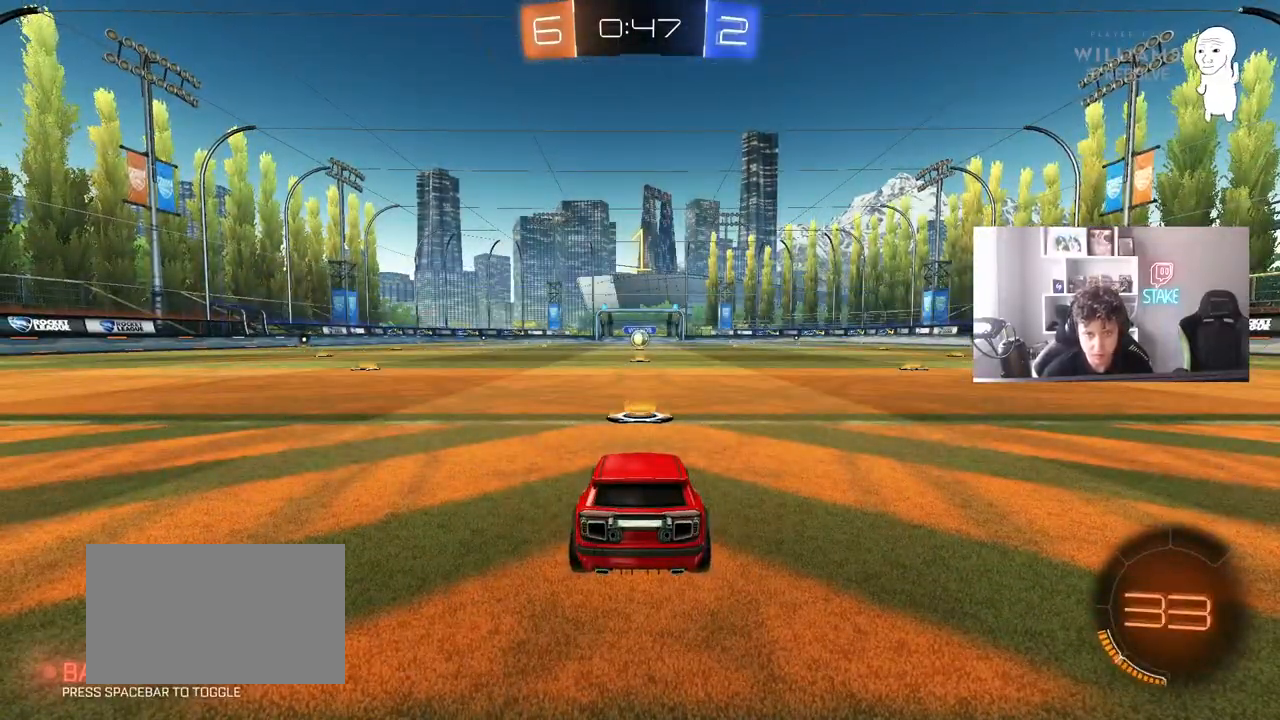
{"keys": ["w"], "mouse": ["left"], "mouse_move": "left", "events": []}
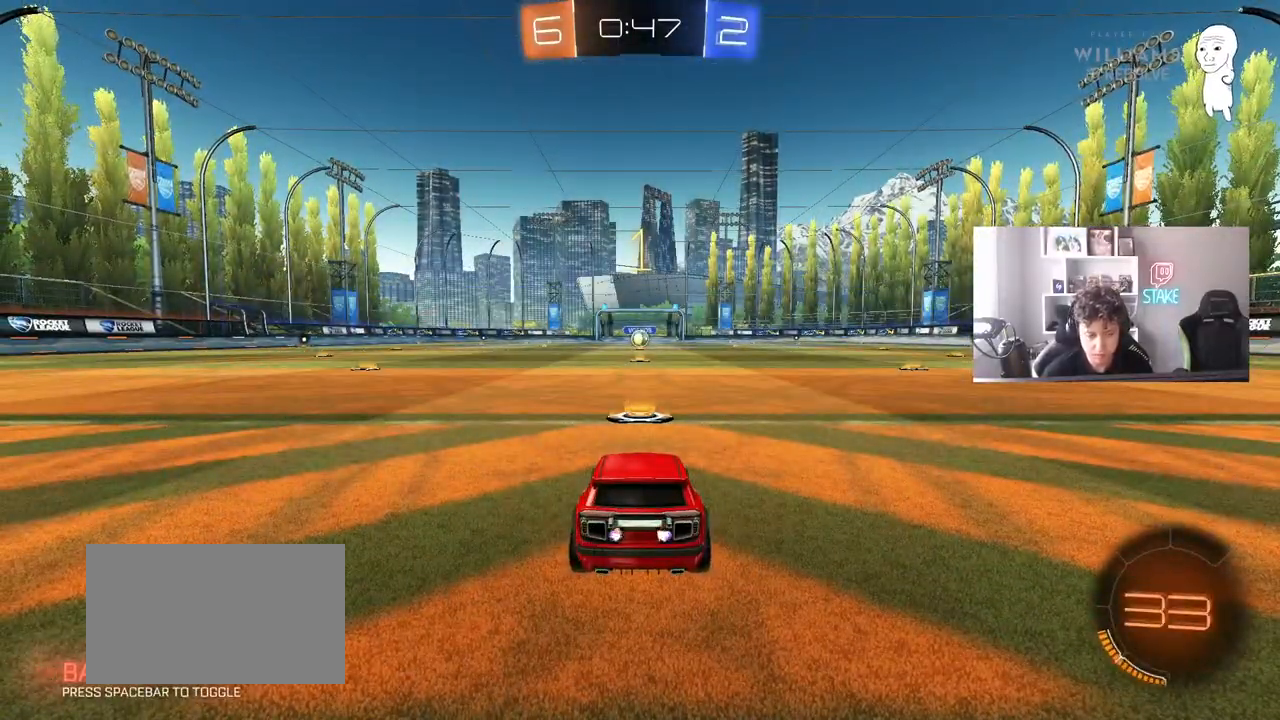
{"keys": ["w"], "mouse": ["left"], "mouse_move": "still", "events": []}
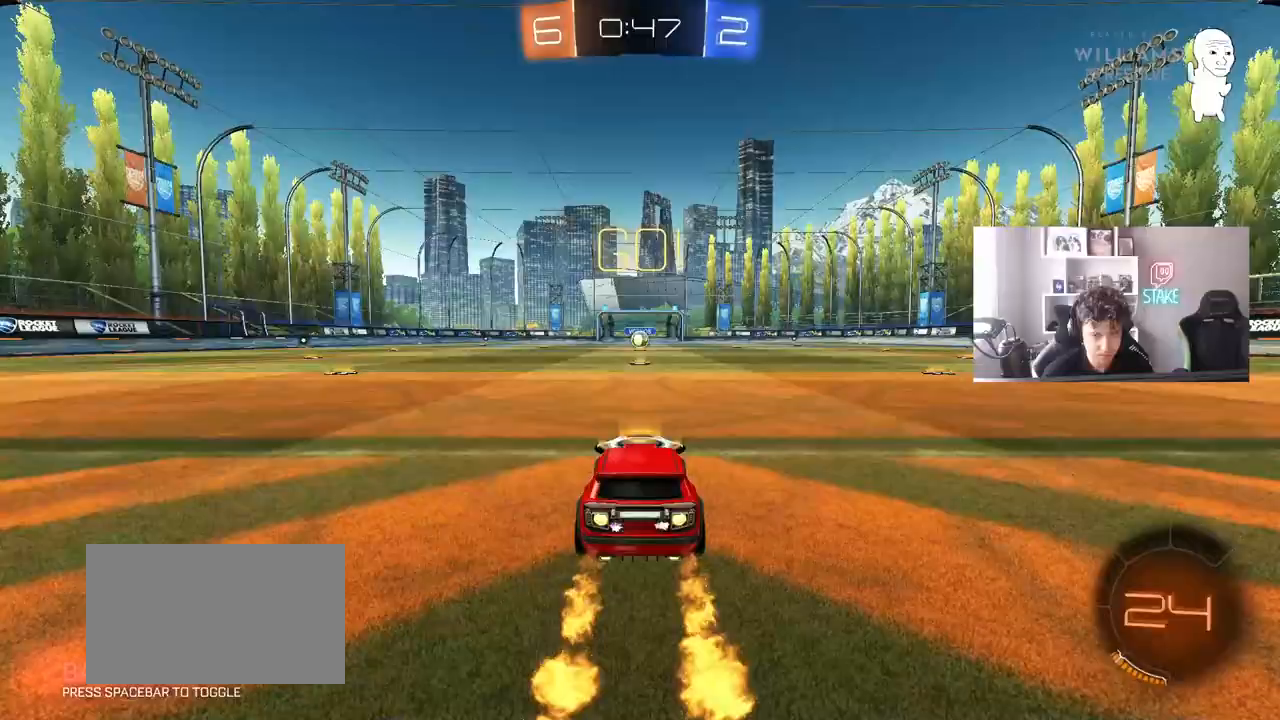
{"keys": ["a", "s", "shift"], "mouse": ["left"], "mouse_move": "still", "events": [[133, "d", "down"], [167, "mouse_right", "down"], [267, "a", "down"], [267, "d", "up"], [267, "shift", "down"], [367, "s", "down"], [367, "w", "up"], [467, "mouse_right", "up"]]}